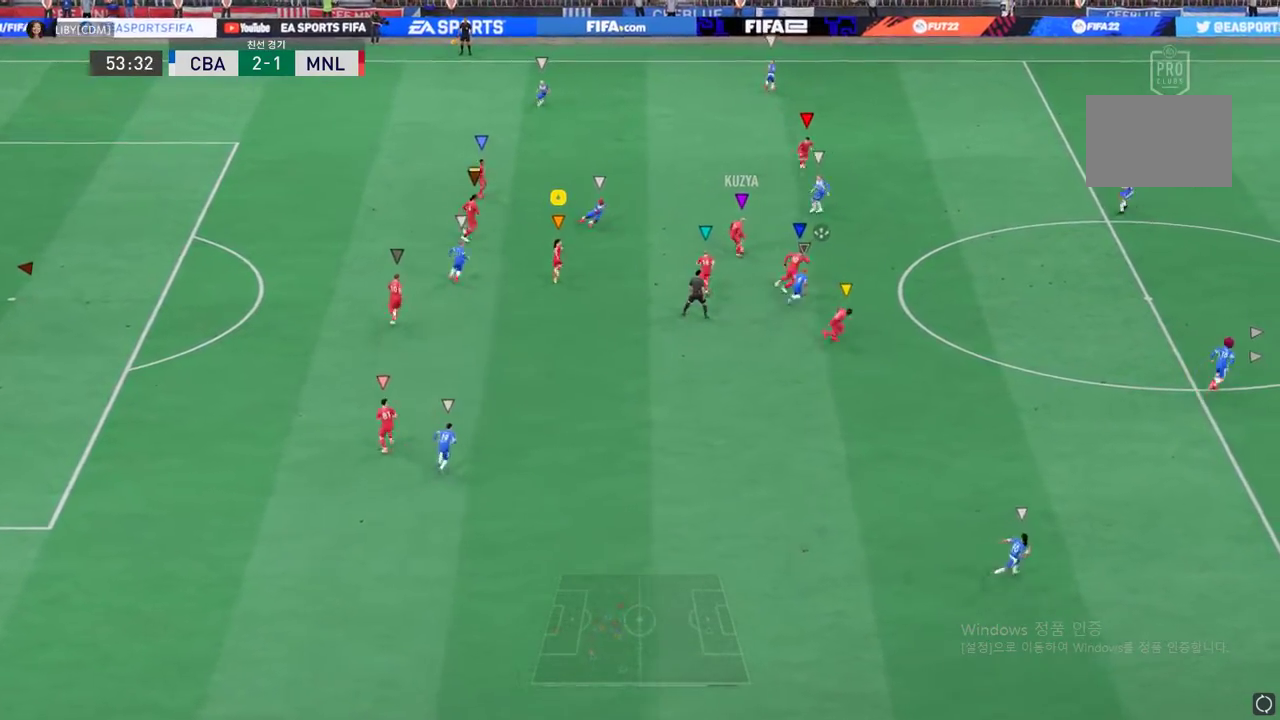
Gameplay with a controller (Xbox layout); each line is a JSON object with the inputs held at the frame after it. "events" lists button and stick changes between this image and that frame as [ms after this image, input, new state], when the widget could be followed in between. Not read: L3 R2 R3 right_stick.
{"buttons": [], "left_stick": "down-right", "events": []}
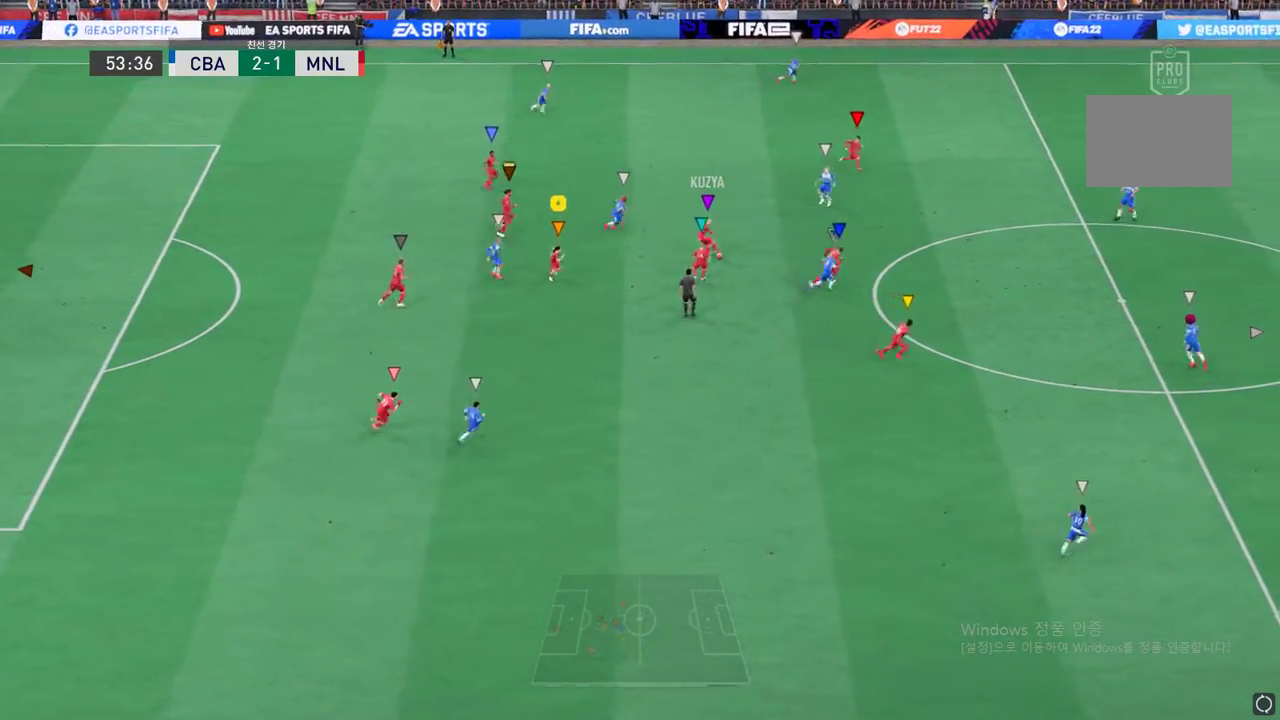
{"buttons": [], "left_stick": "down-right", "events": []}
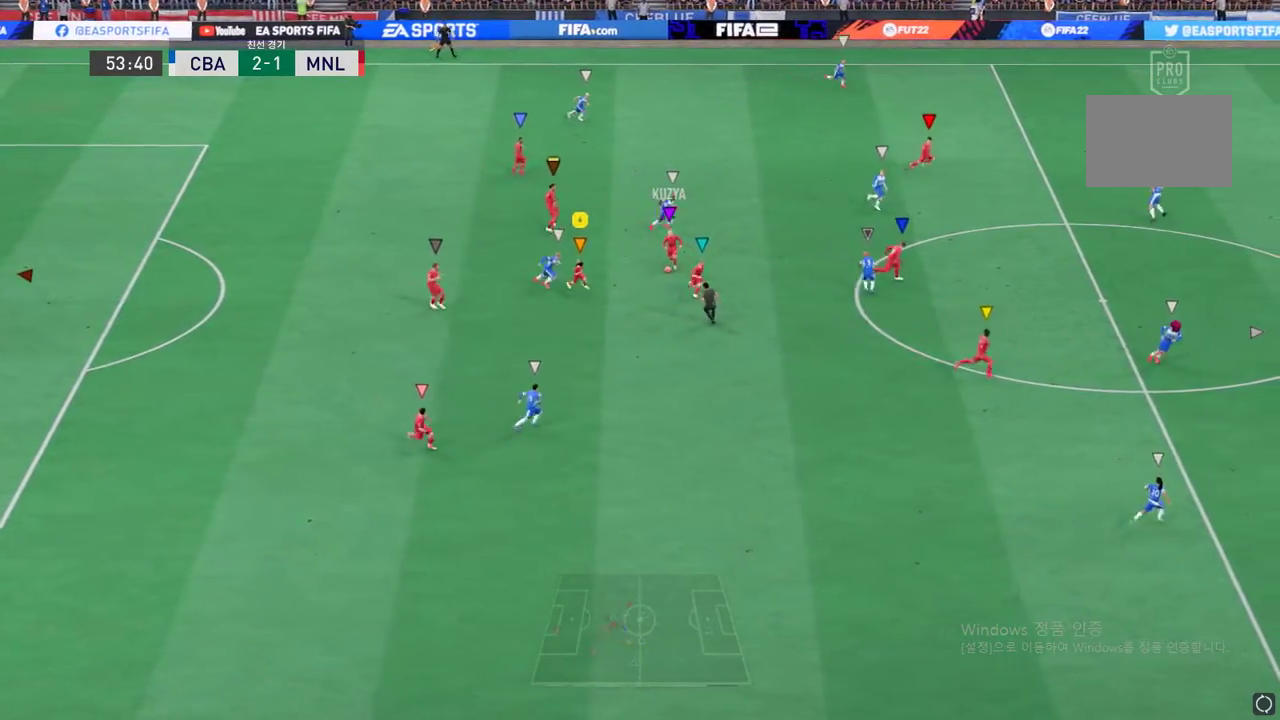
{"buttons": [], "left_stick": "down-right", "events": []}
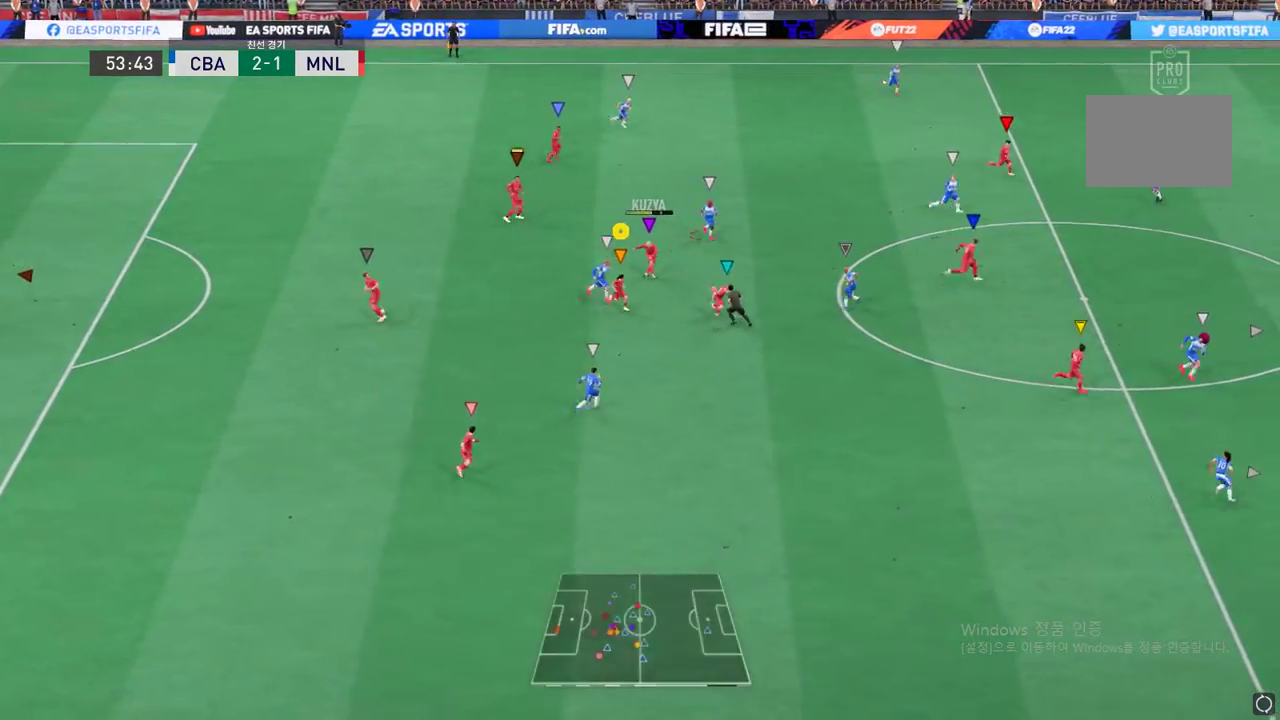
{"buttons": [], "left_stick": "down-right", "events": []}
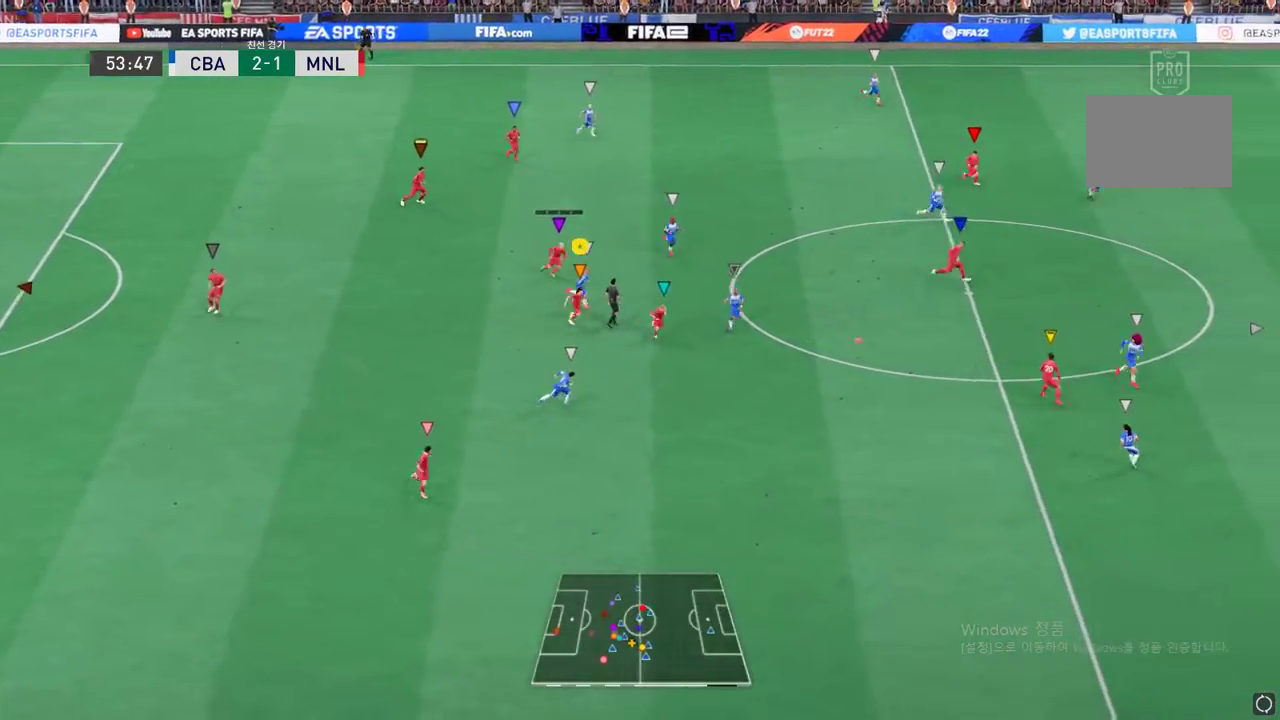
{"buttons": [], "left_stick": "down-right", "events": []}
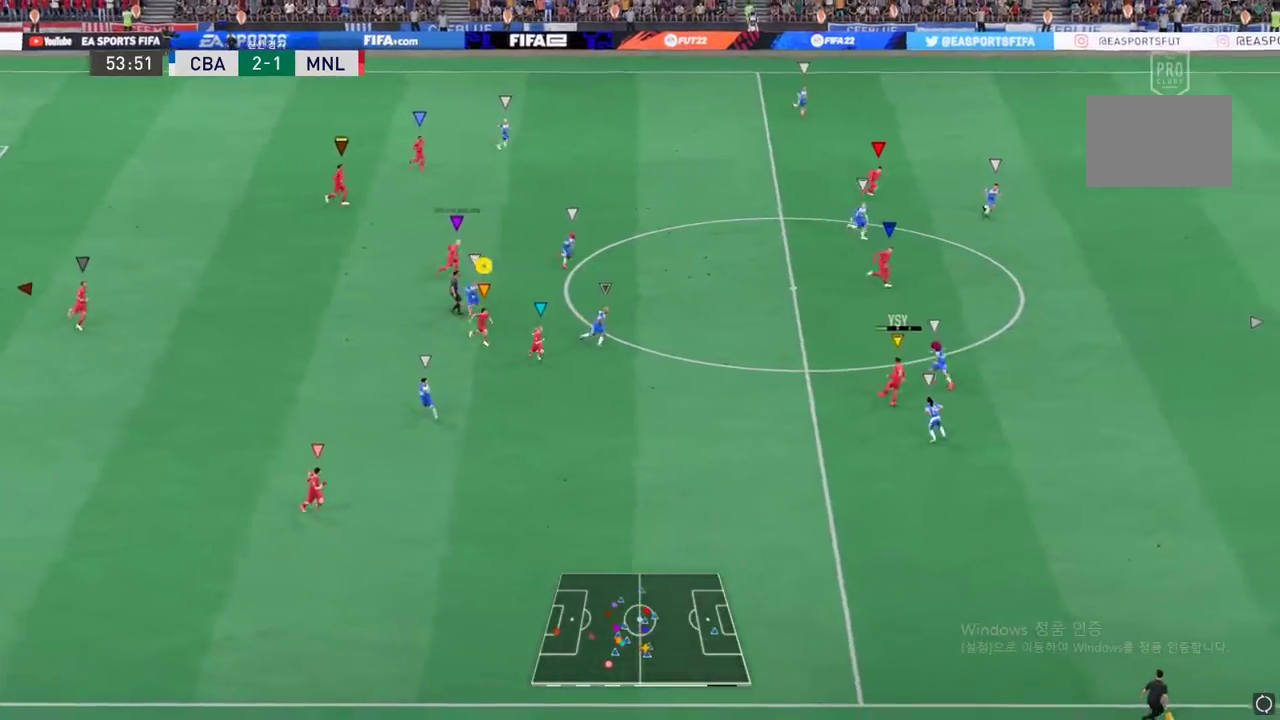
{"buttons": [], "left_stick": "center", "events": [[66, "left_stick", "right"], [167, "left_stick", "center"], [250, "left_stick", "down"], [434, "left_stick", "center"]]}
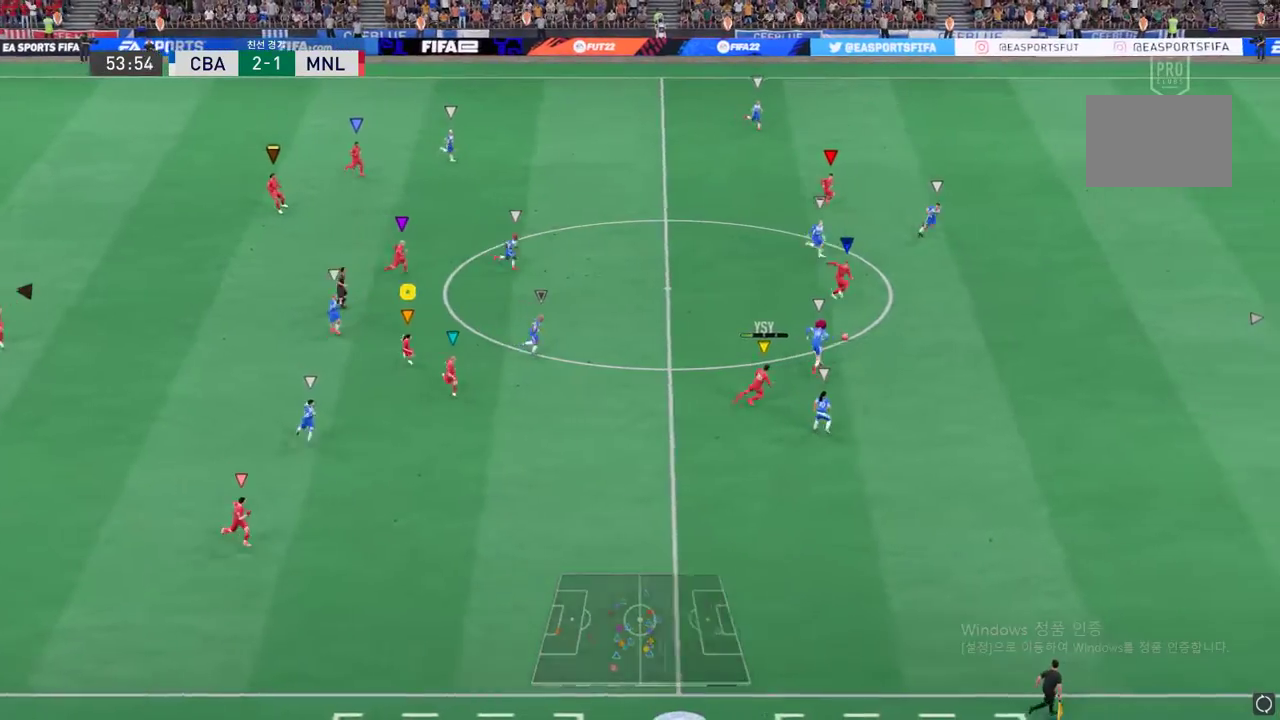
{"buttons": [], "left_stick": "right", "events": [[167, "left_stick", "right"]]}
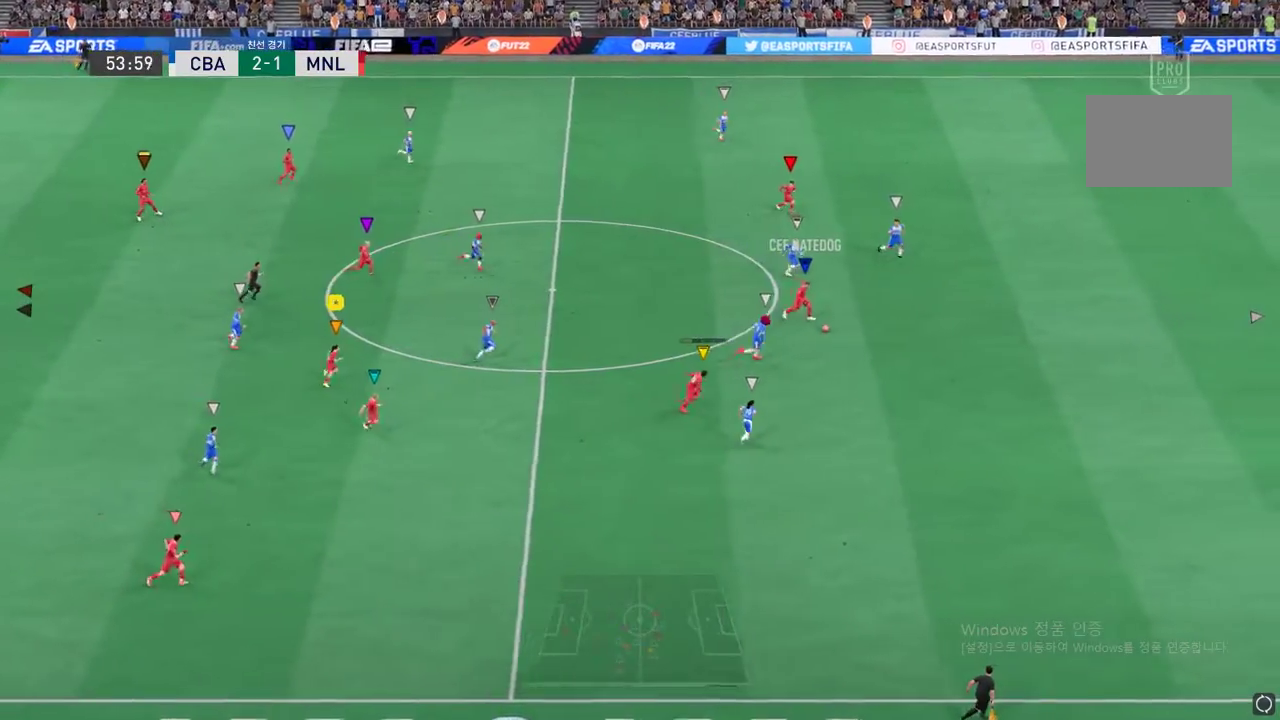
{"buttons": [], "left_stick": "right", "events": []}
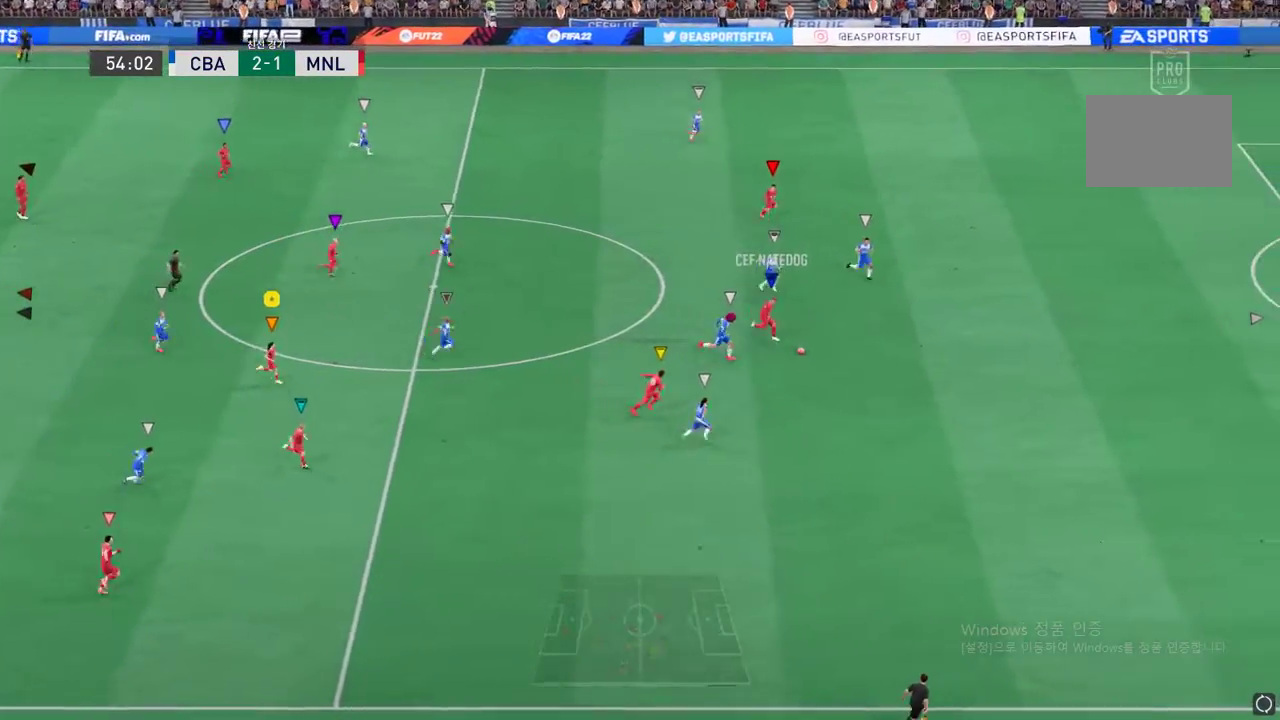
{"buttons": [], "left_stick": "right", "events": []}
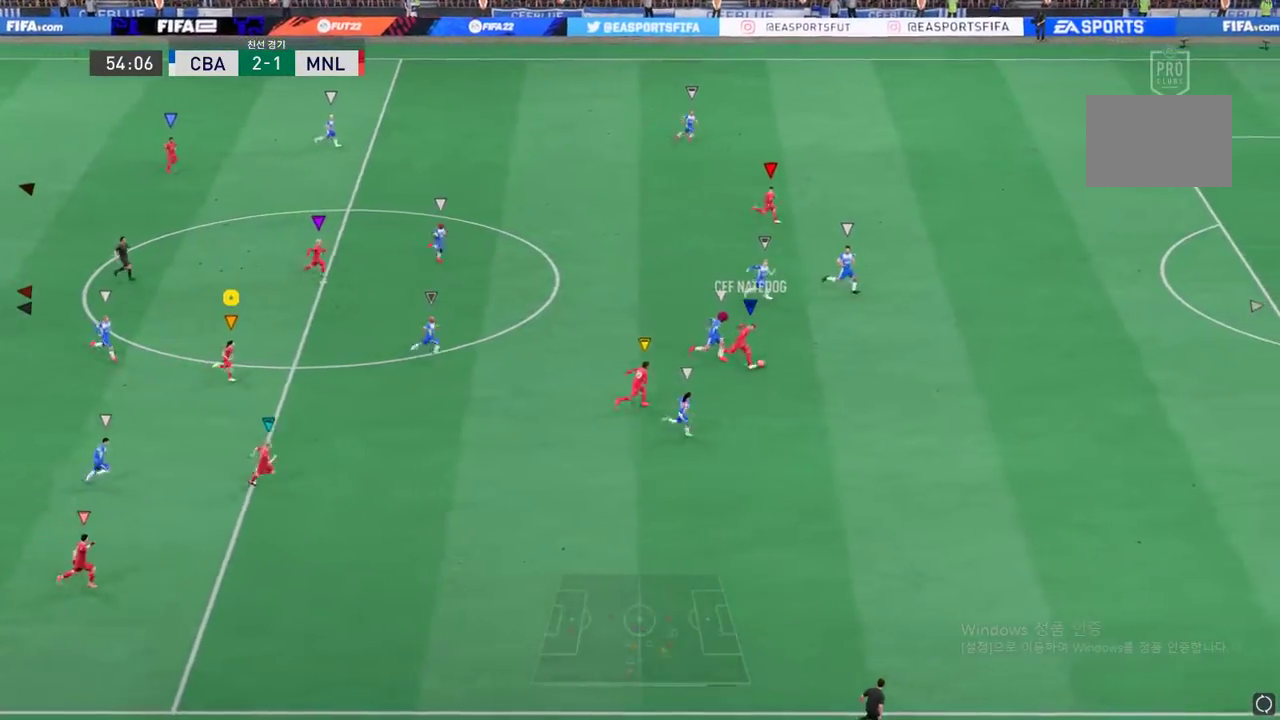
{"buttons": [], "left_stick": "right", "events": []}
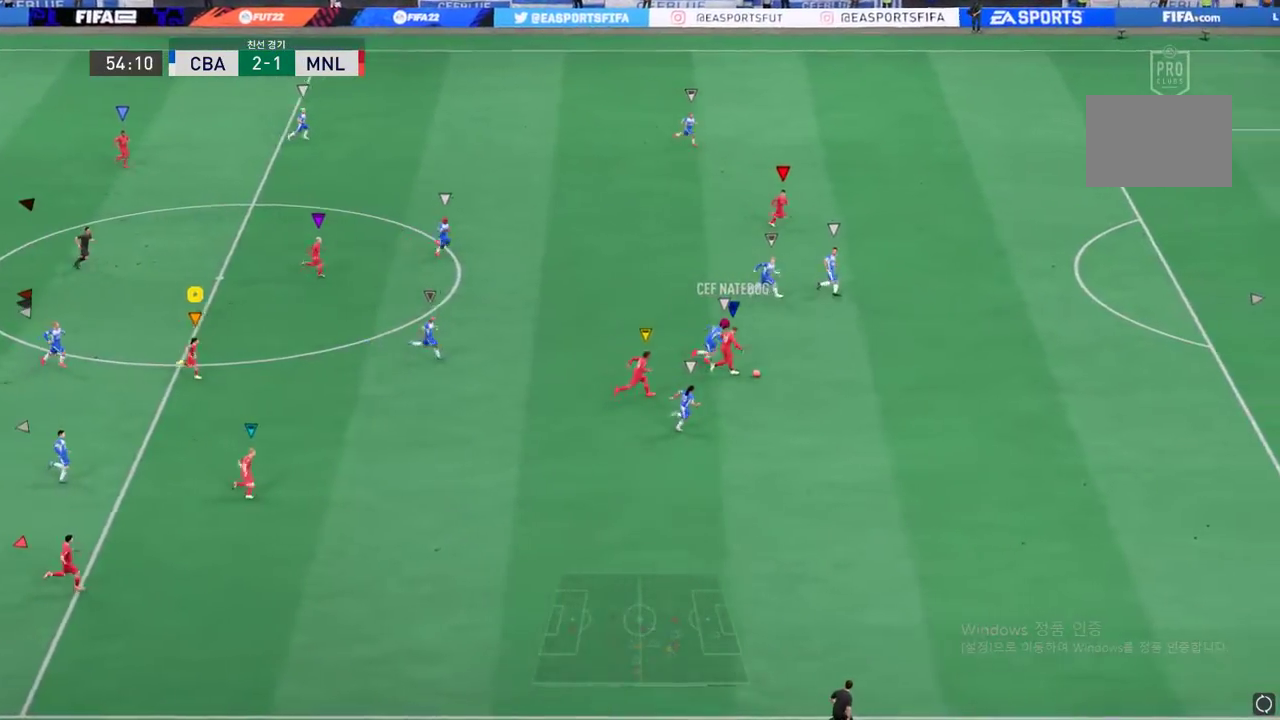
{"buttons": [], "left_stick": "right", "events": []}
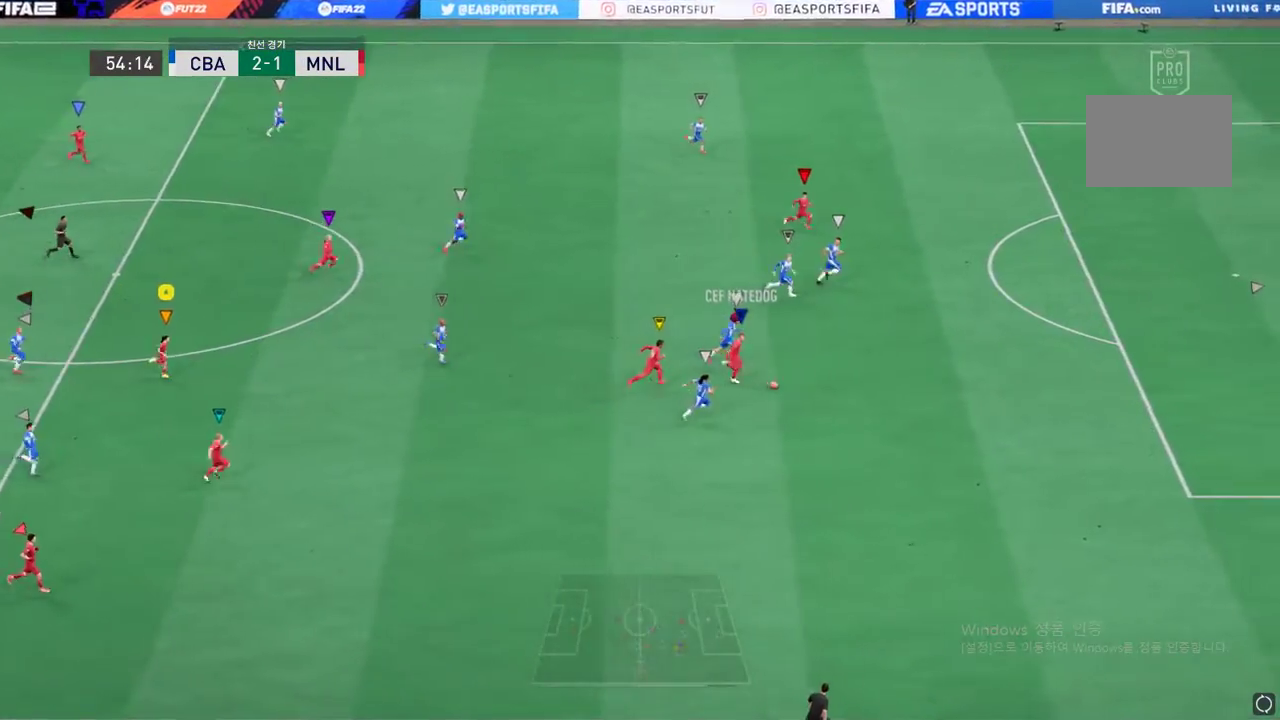
{"buttons": [], "left_stick": "right", "events": []}
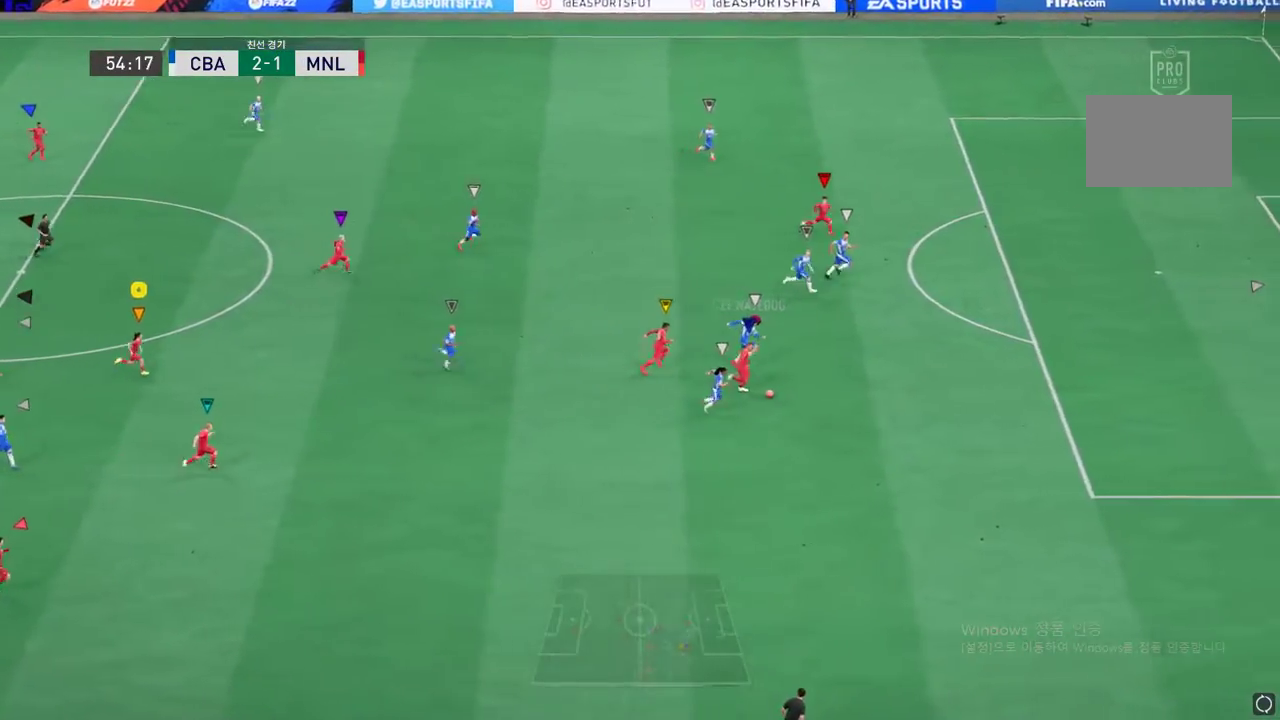
{"buttons": [], "left_stick": "right", "events": []}
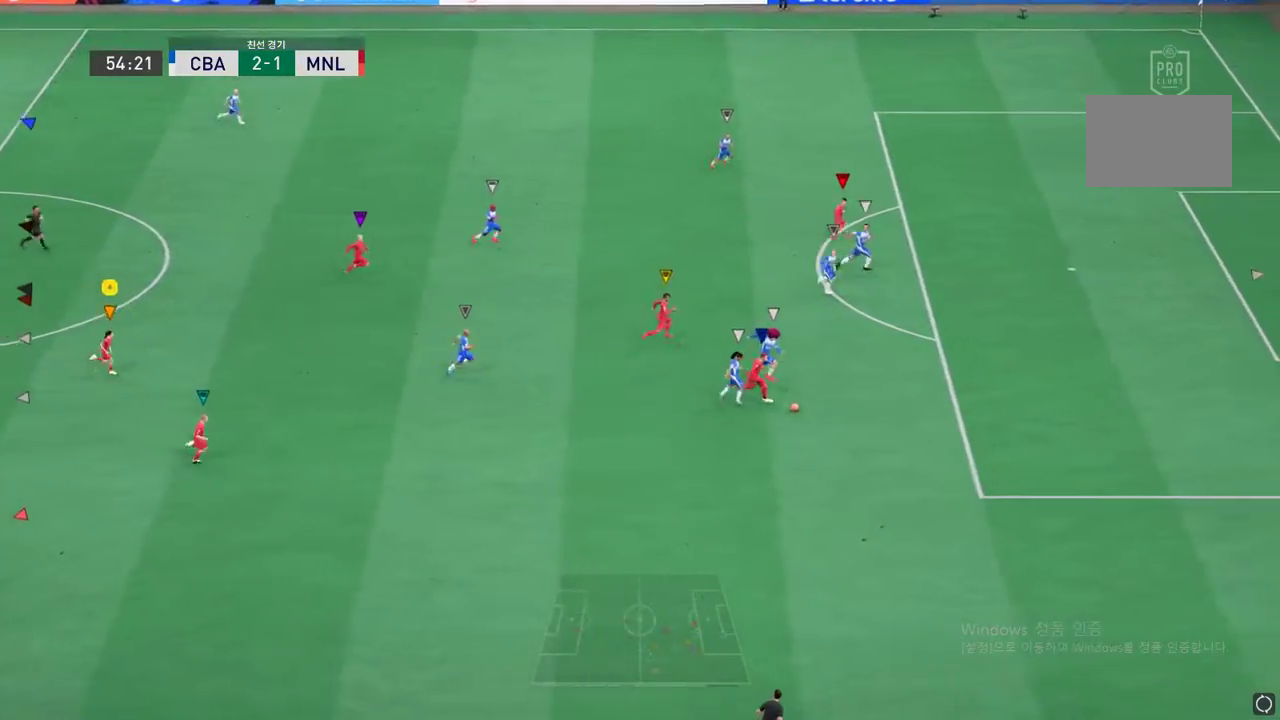
{"buttons": [], "left_stick": "right", "events": []}
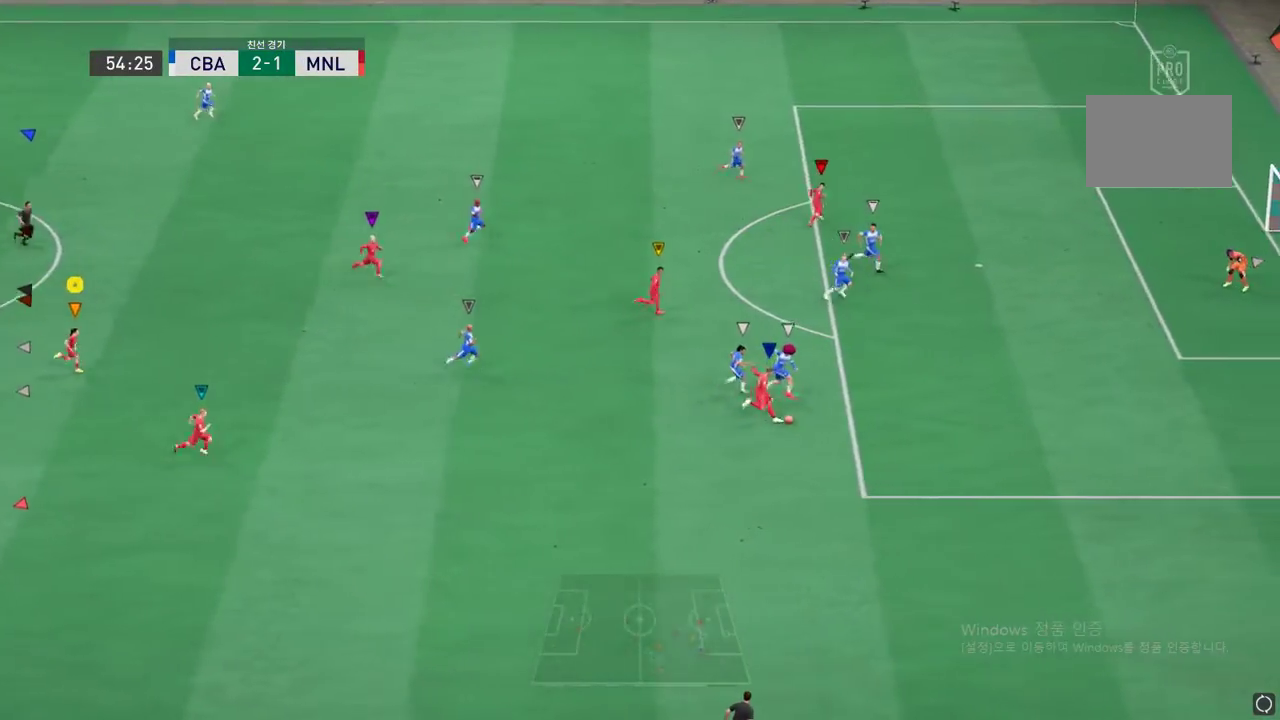
{"buttons": [], "left_stick": "down-right", "events": [[367, "left_stick", "down-right"]]}
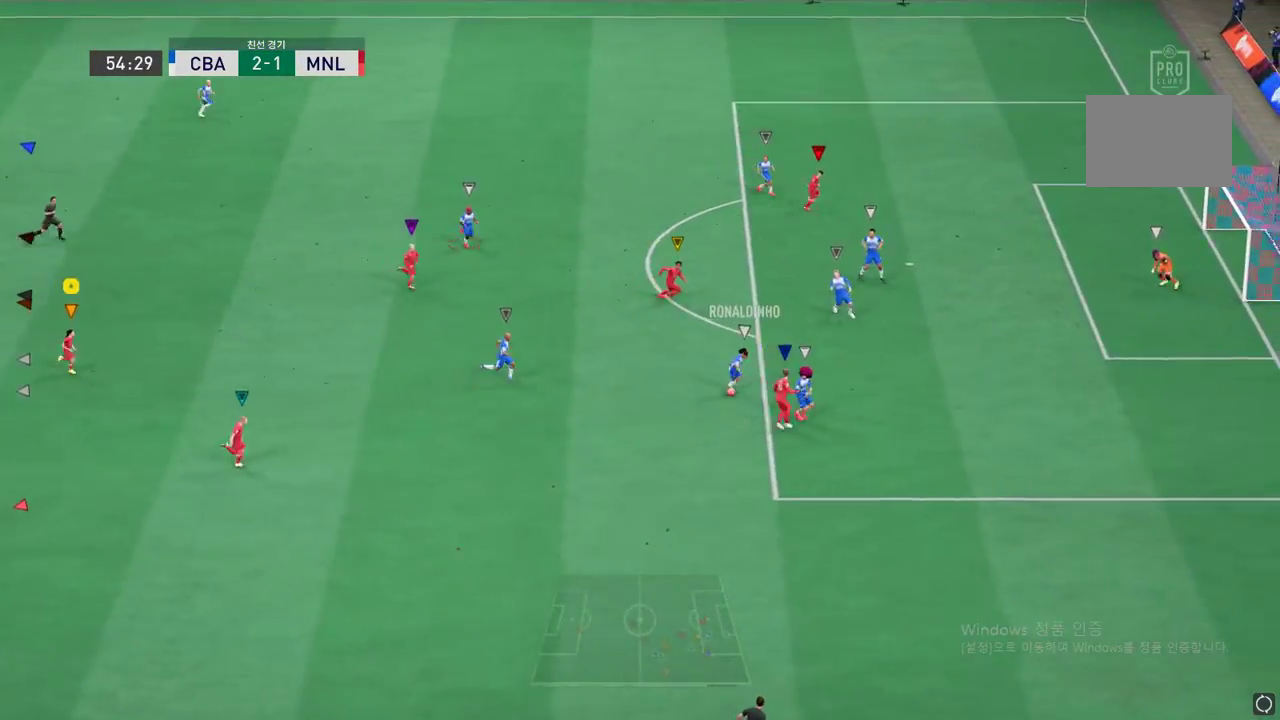
{"buttons": [], "left_stick": "right", "events": [[434, "left_stick", "right"]]}
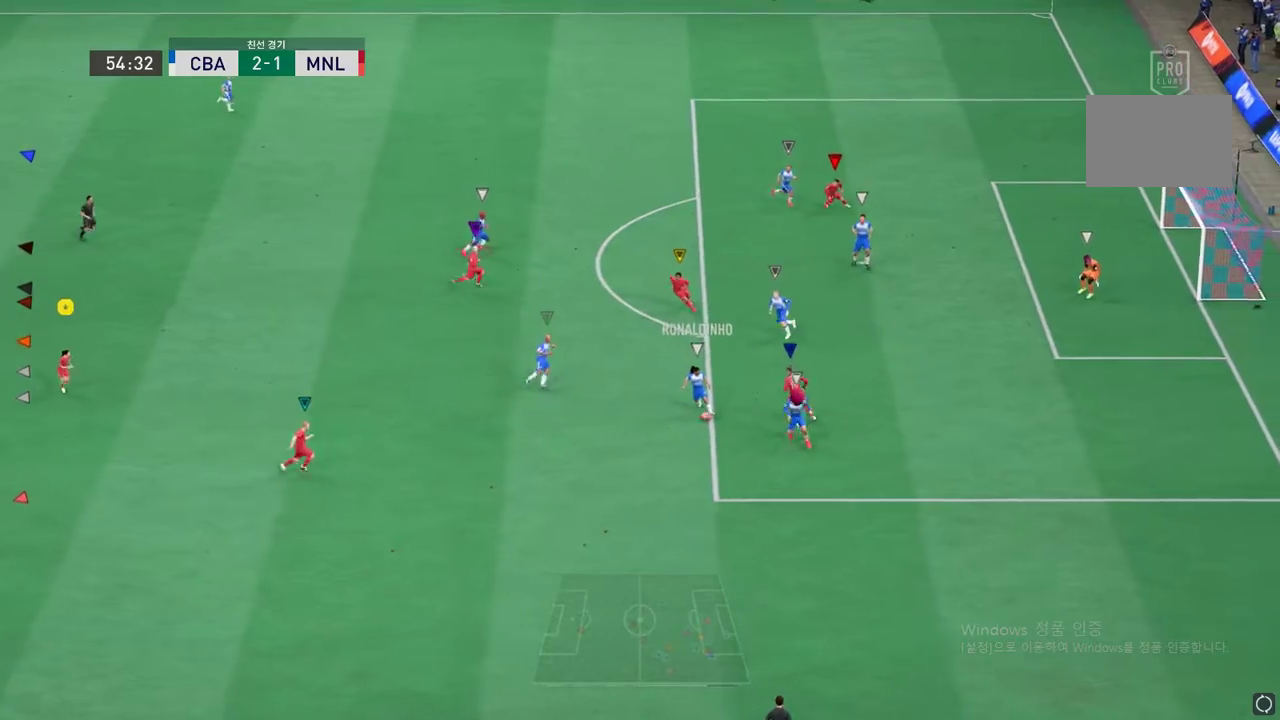
{"buttons": [], "left_stick": "center", "events": [[200, "left_stick", "center"]]}
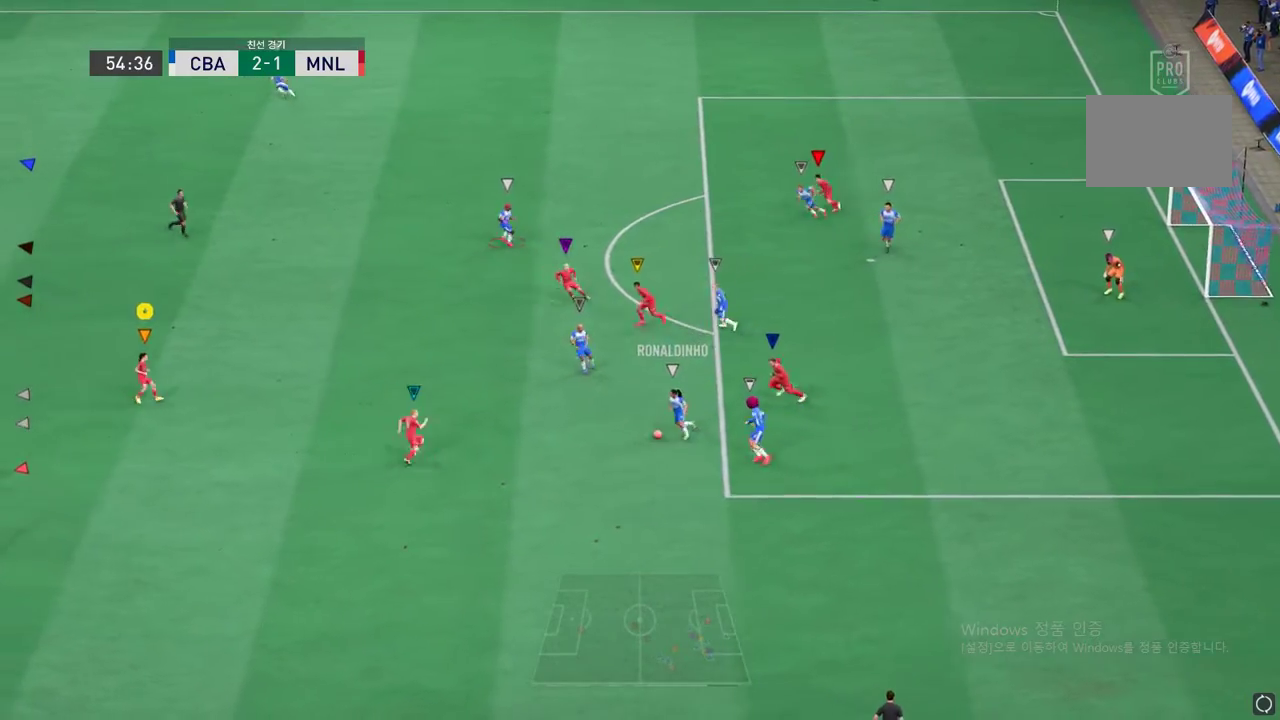
{"buttons": [], "left_stick": "center", "events": []}
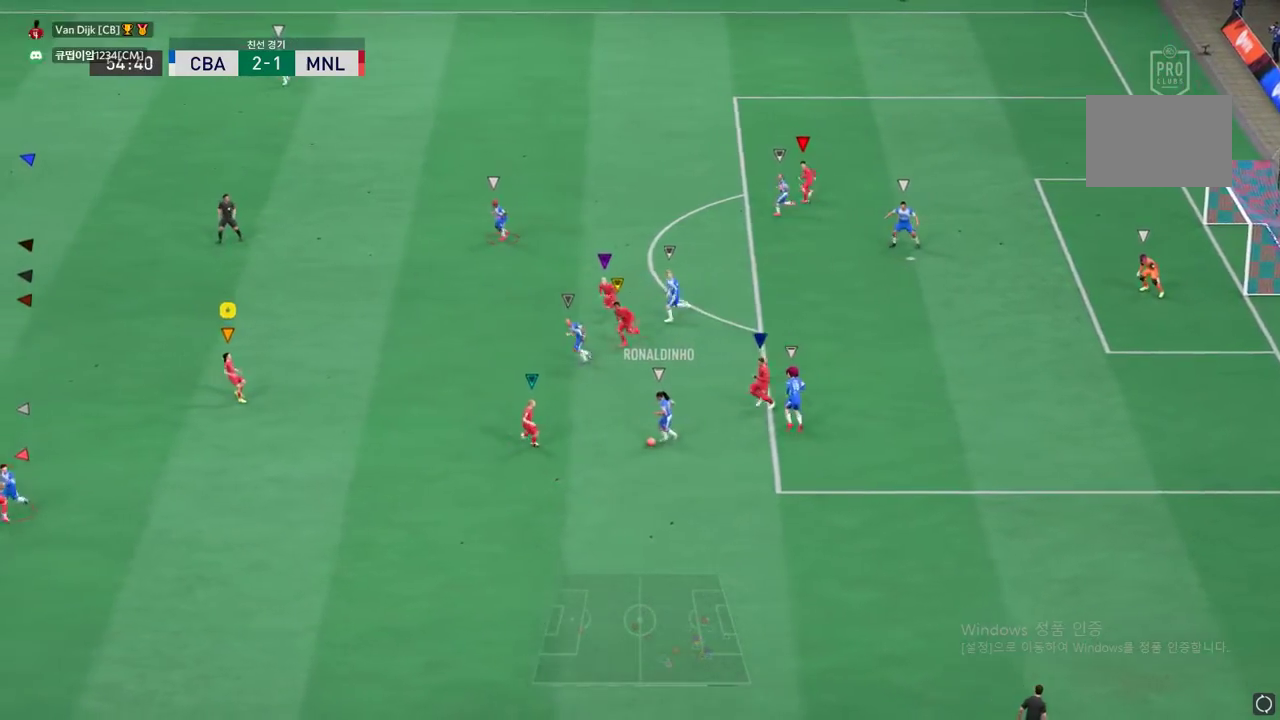
{"buttons": [], "left_stick": "center", "events": []}
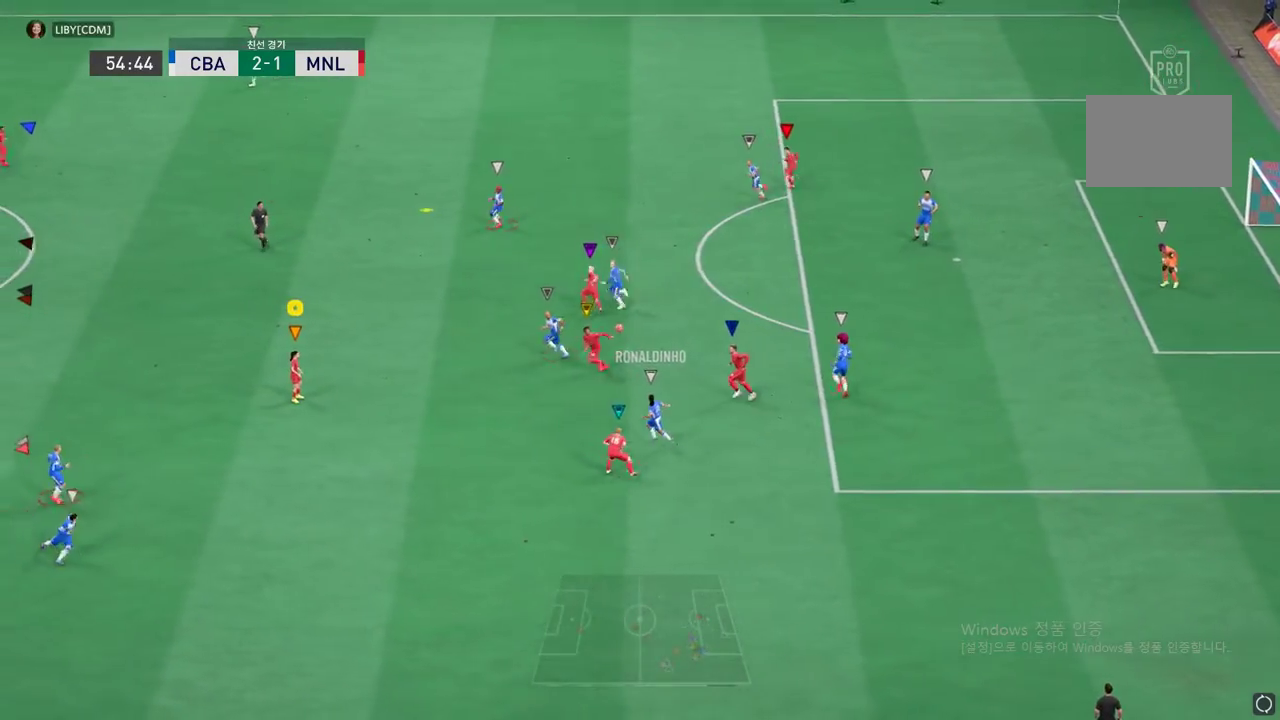
{"buttons": [], "left_stick": "up", "events": [[201, "left_stick", "up"]]}
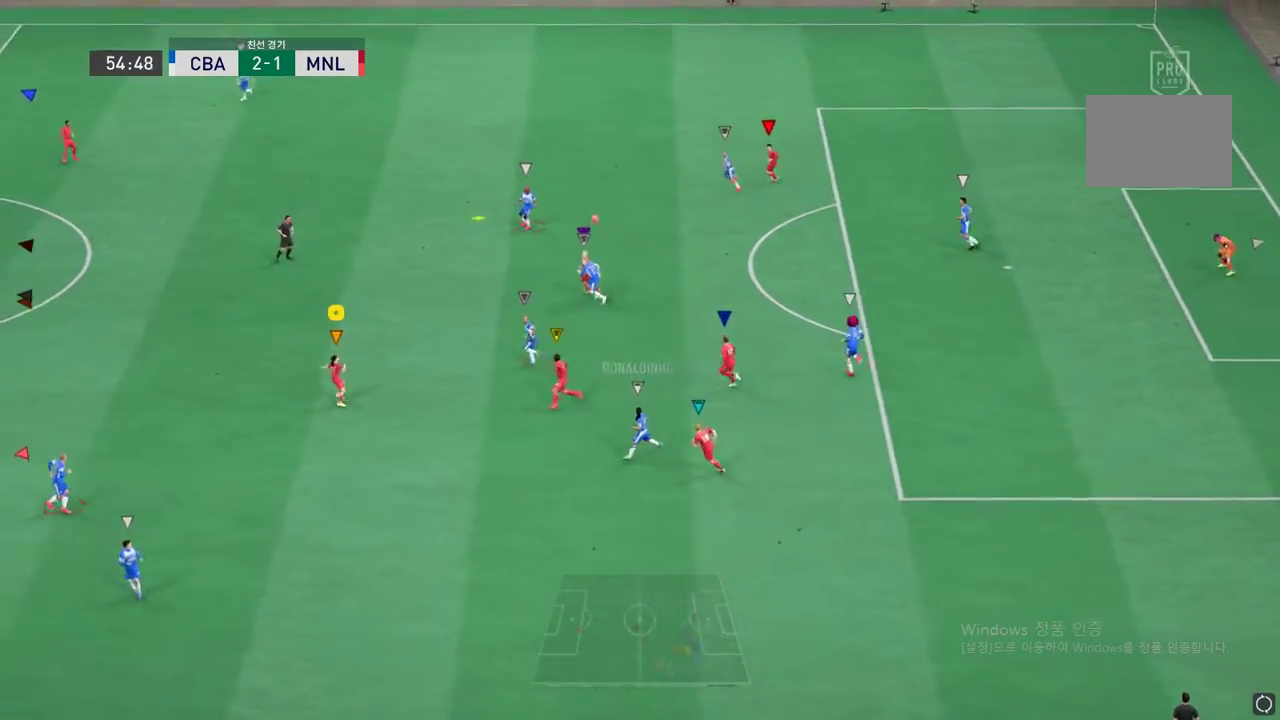
{"buttons": [], "left_stick": "up", "events": []}
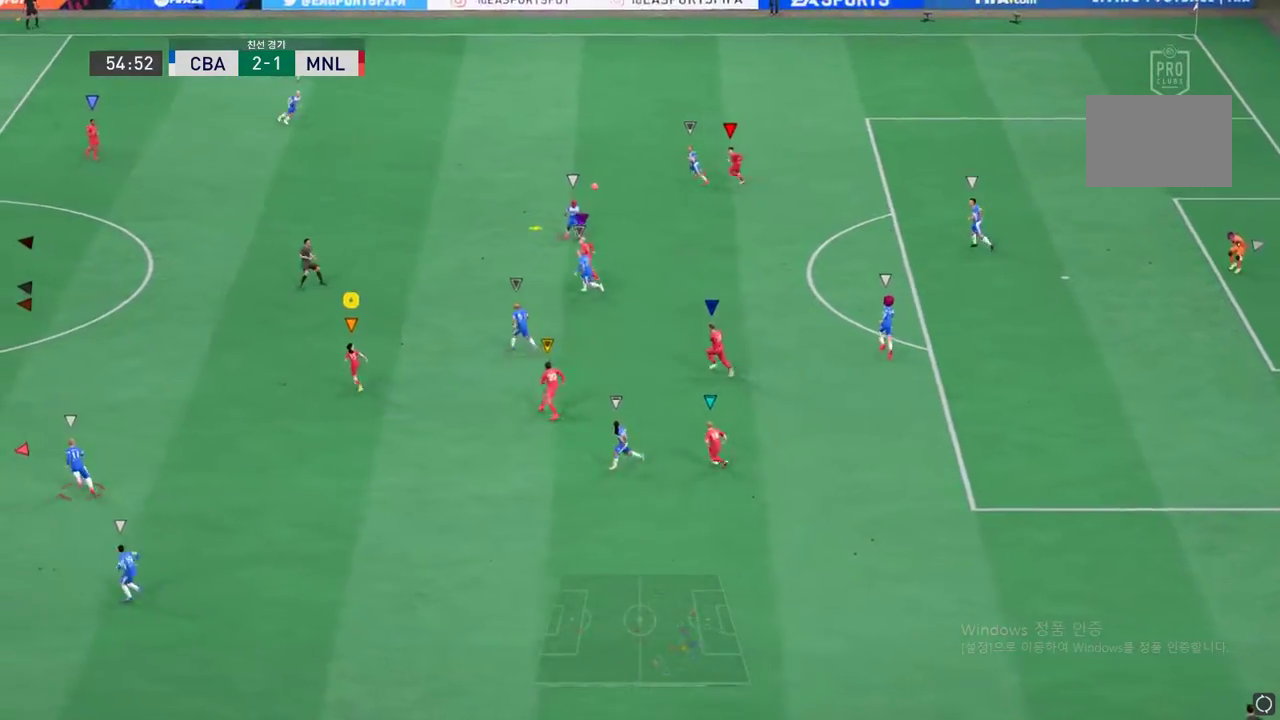
{"buttons": [], "left_stick": "up", "events": []}
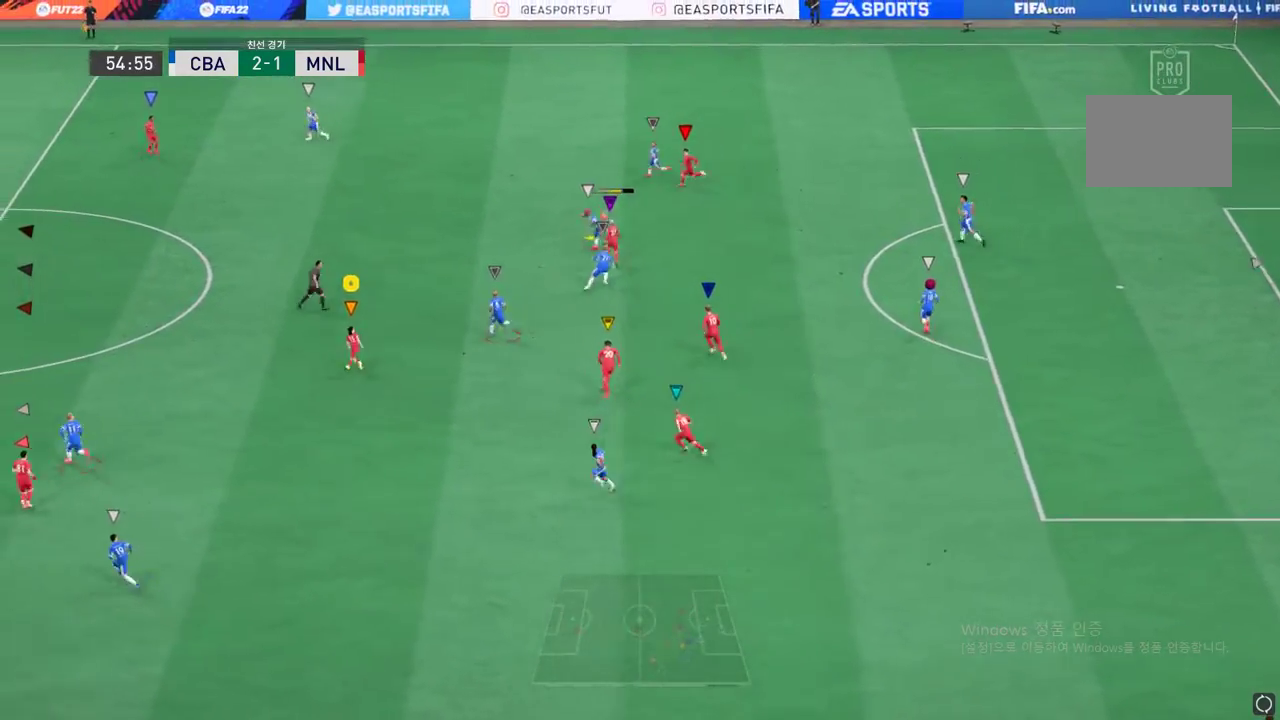
{"buttons": [], "left_stick": "up", "events": []}
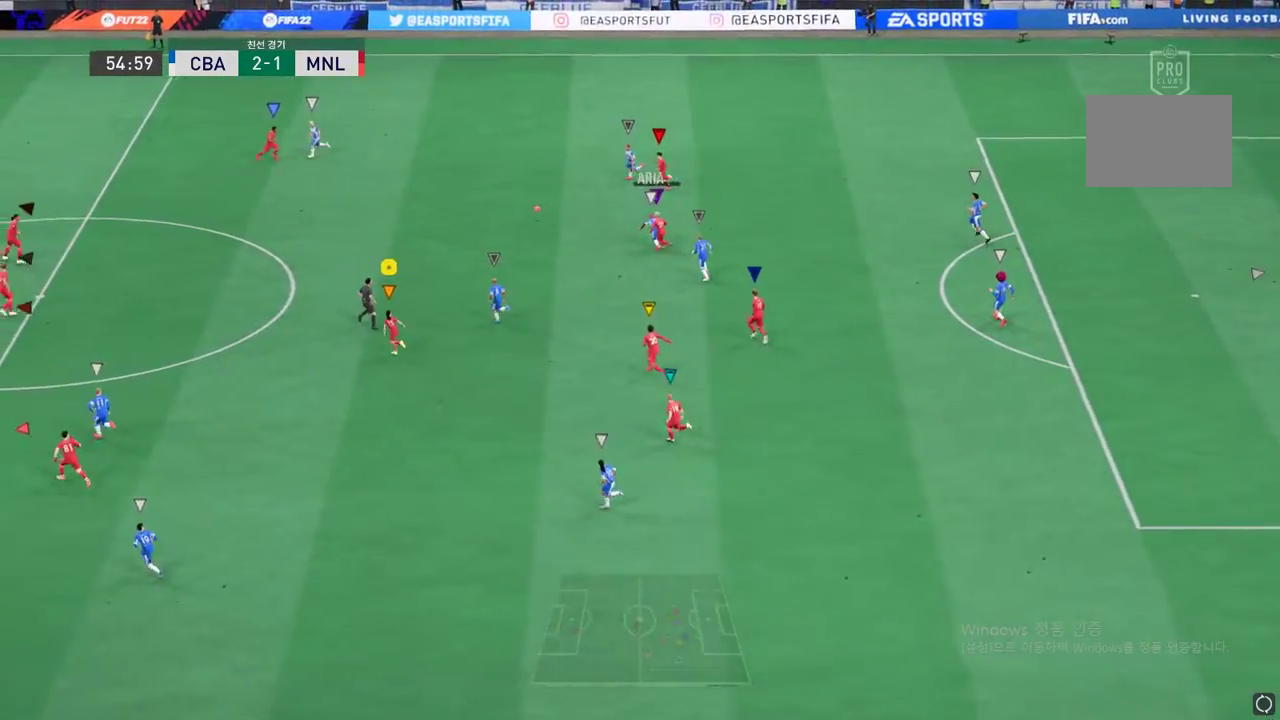
{"buttons": [], "left_stick": "up", "events": []}
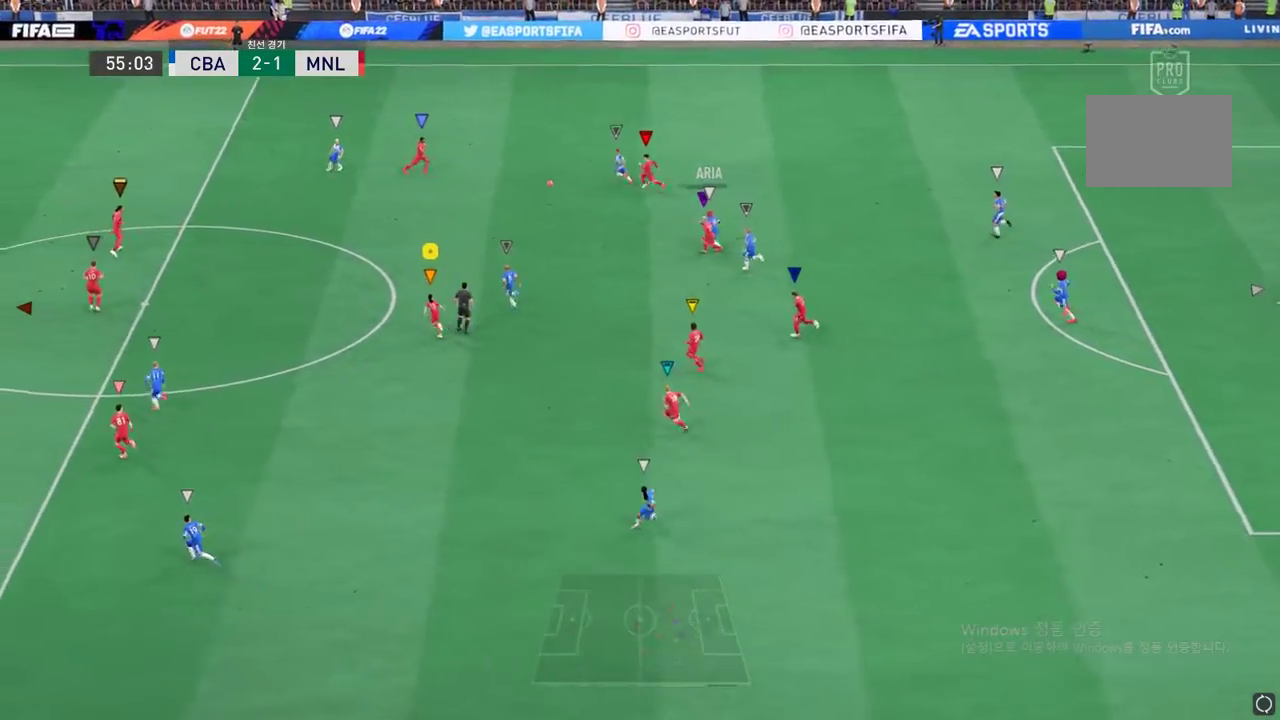
{"buttons": [], "left_stick": "up", "events": []}
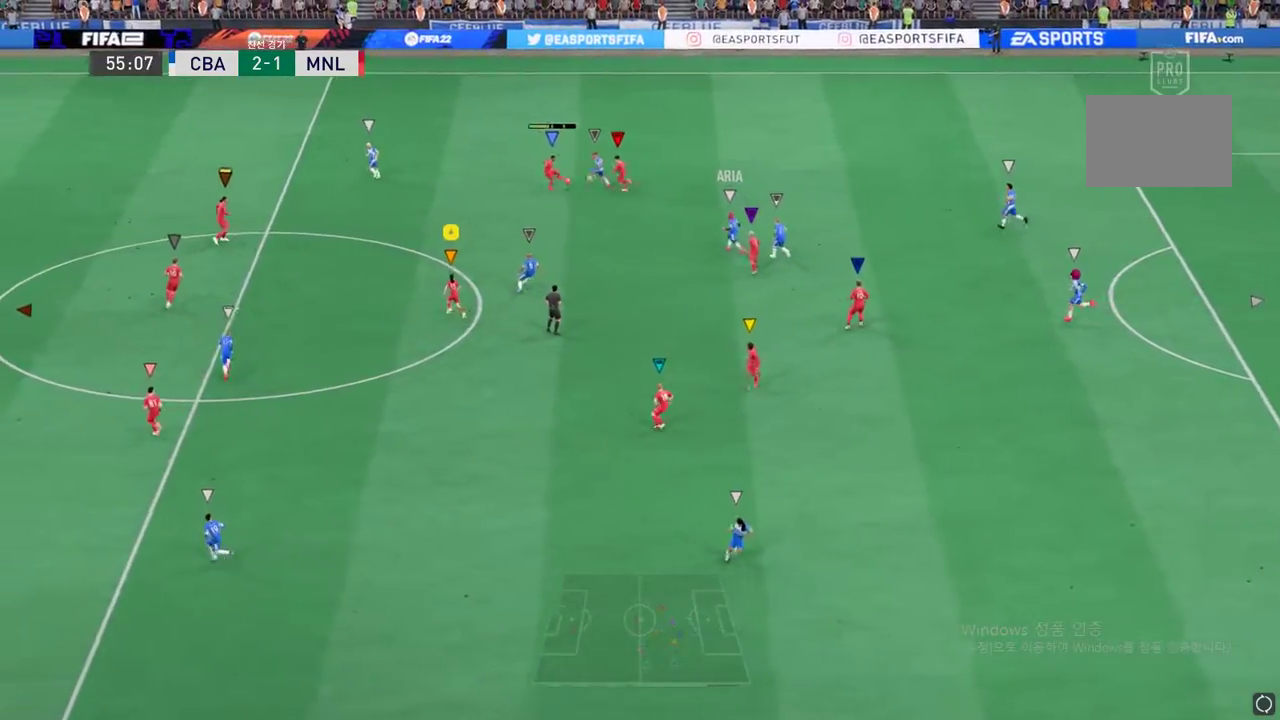
{"buttons": [], "left_stick": "up-right", "events": [[16, "left_stick", "up-right"]]}
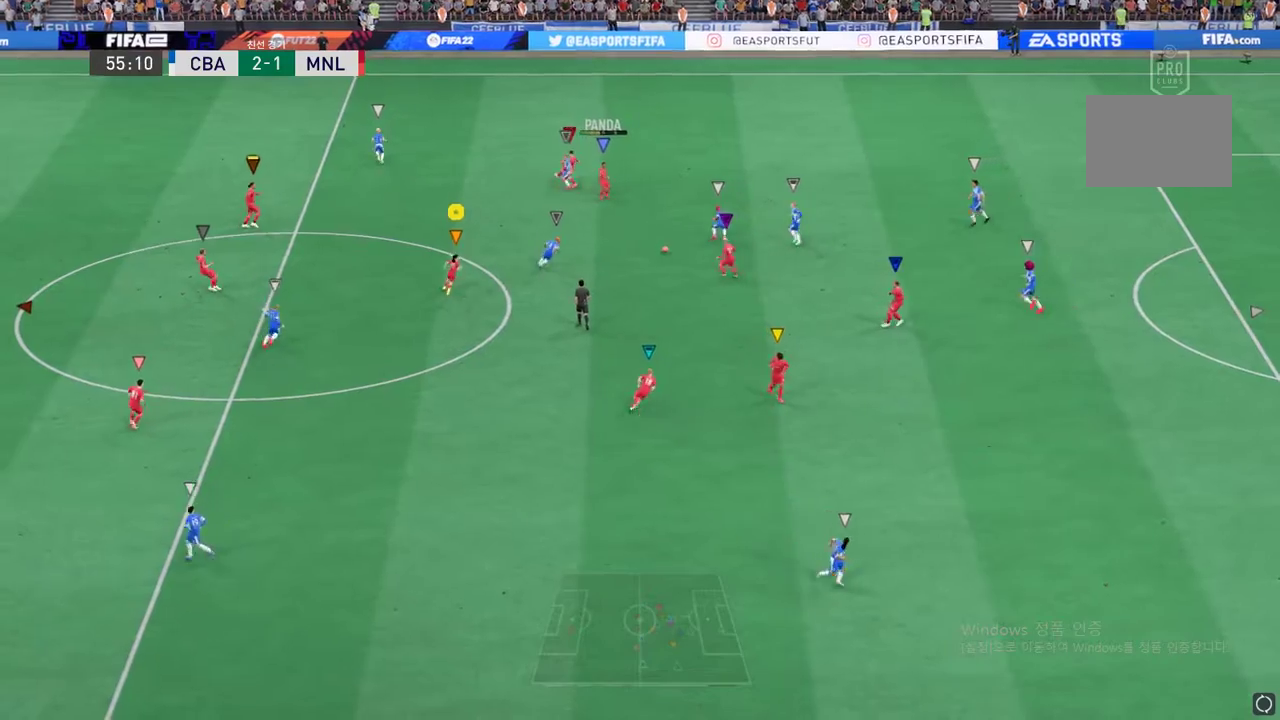
{"buttons": [], "left_stick": "down-right", "events": [[167, "left_stick", "right"], [267, "left_stick", "down-right"]]}
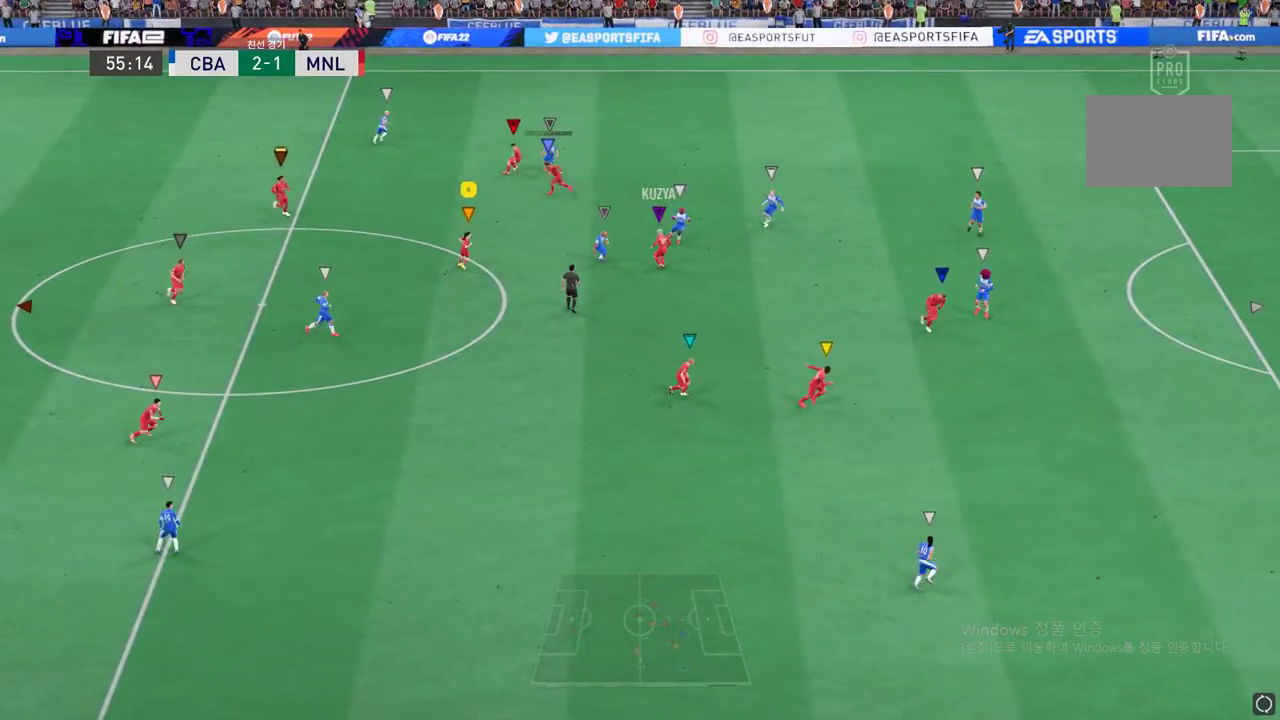
{"buttons": [], "left_stick": "down-right", "events": []}
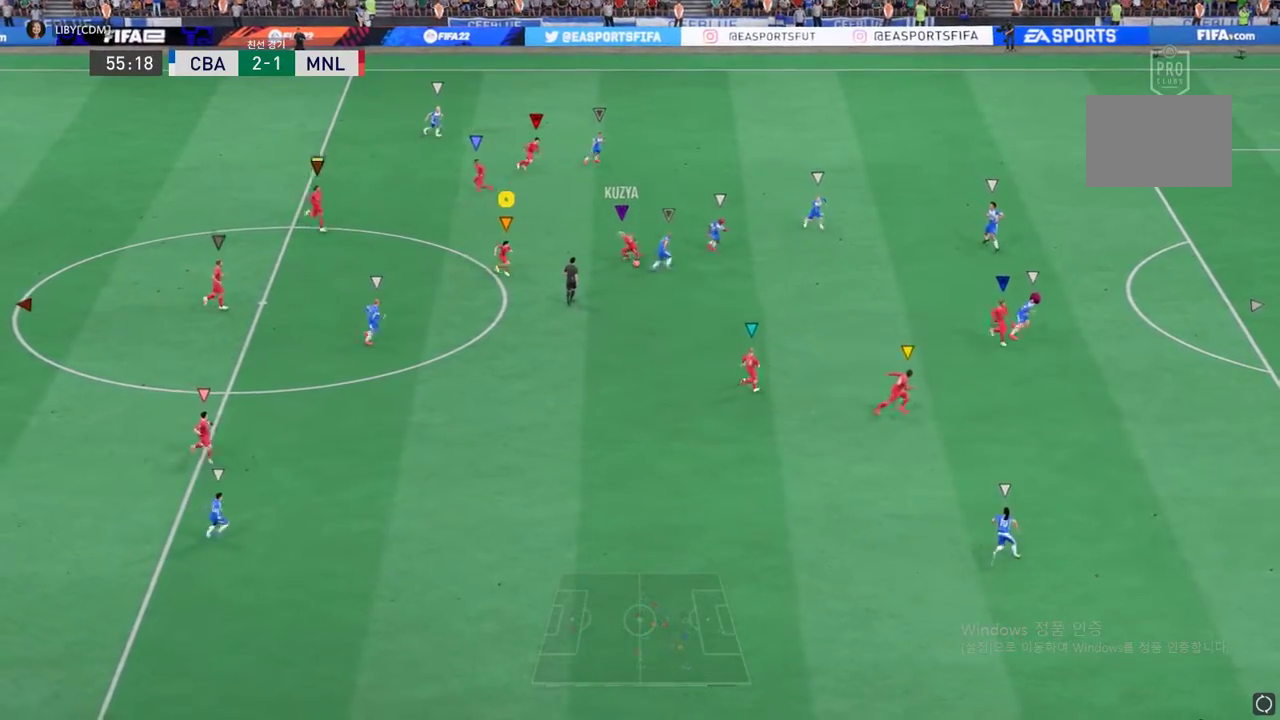
{"buttons": [], "left_stick": "down-right", "events": []}